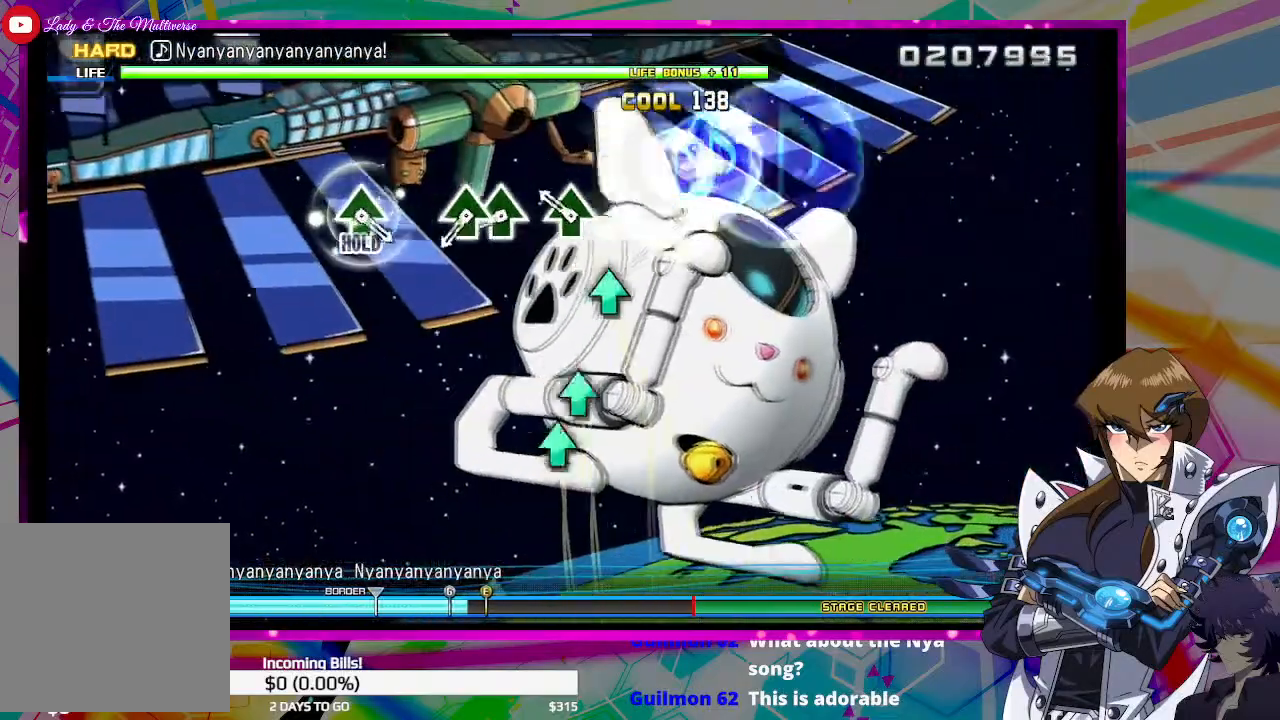
Gameplay with a controller (PlayStation layout); each line is a JSON object with the inputs held at the frame after it. "events" lists button and stick changes between this image and that frame as [ms after this image, input, new state], when the widget could be followed in between.
{"buttons": ["DPAD_UP"], "left_stick": "center", "right_stick": "center", "events": [[200, "TRIANGLE", "down"], [333, "TRIANGLE", "up"], [433, "TRIANGLE", "down"], [467, "DPAD_UP", "down"], [500, "TRIANGLE", "up"]]}
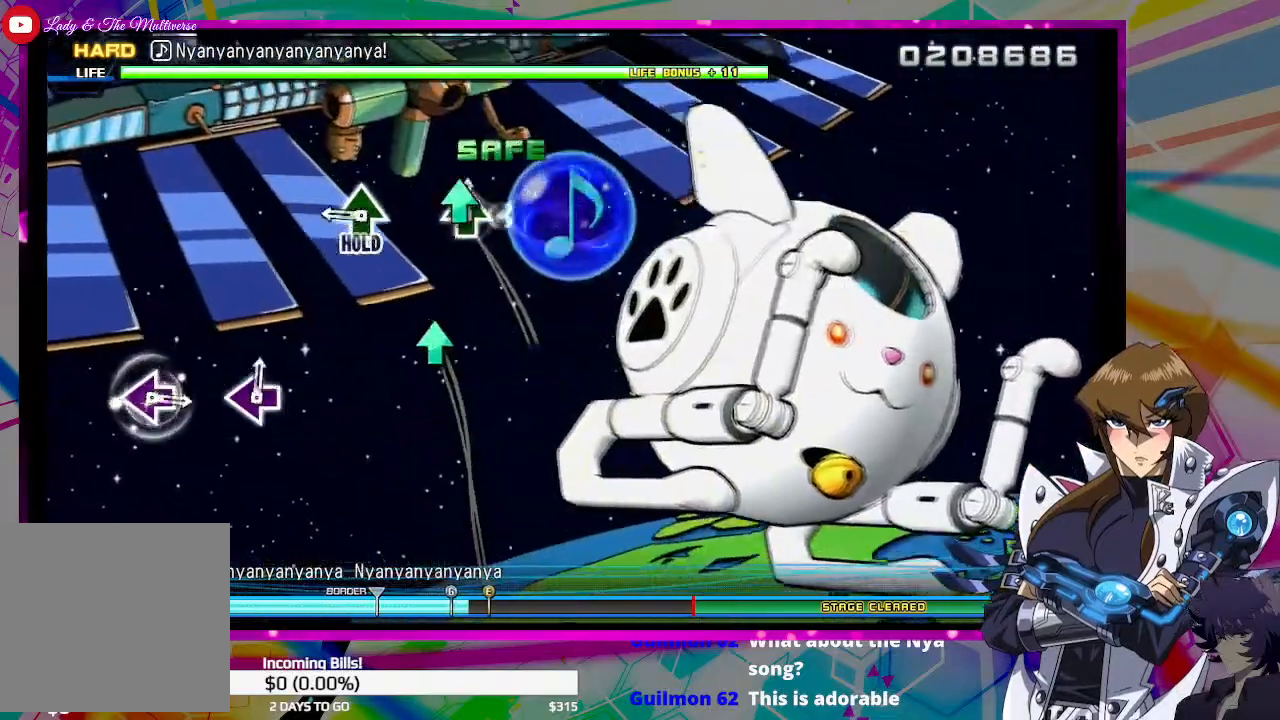
{"buttons": [], "left_stick": "center", "right_stick": "center", "events": [[100, "DPAD_UP", "up"], [267, "TRIANGLE", "down"], [333, "TRIANGLE", "up"]]}
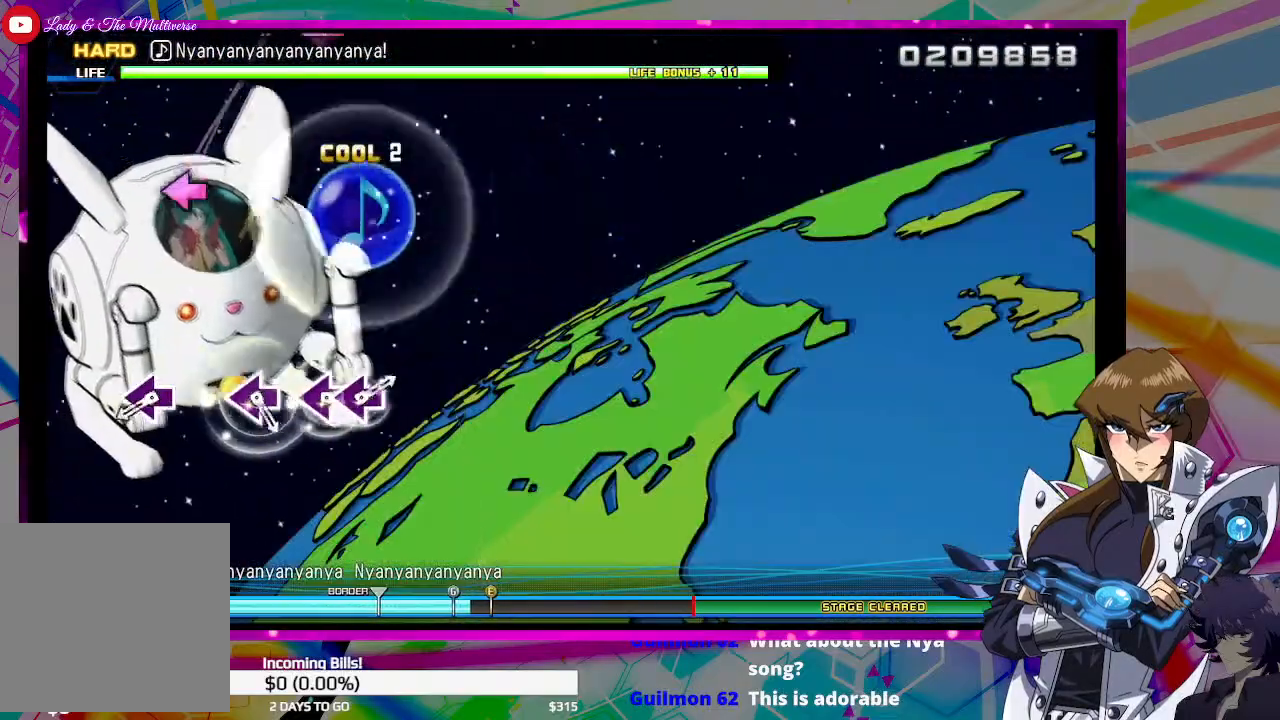
{"buttons": ["SQUARE"], "left_stick": "center", "right_stick": "center", "events": [[400, "SQUARE", "down"]]}
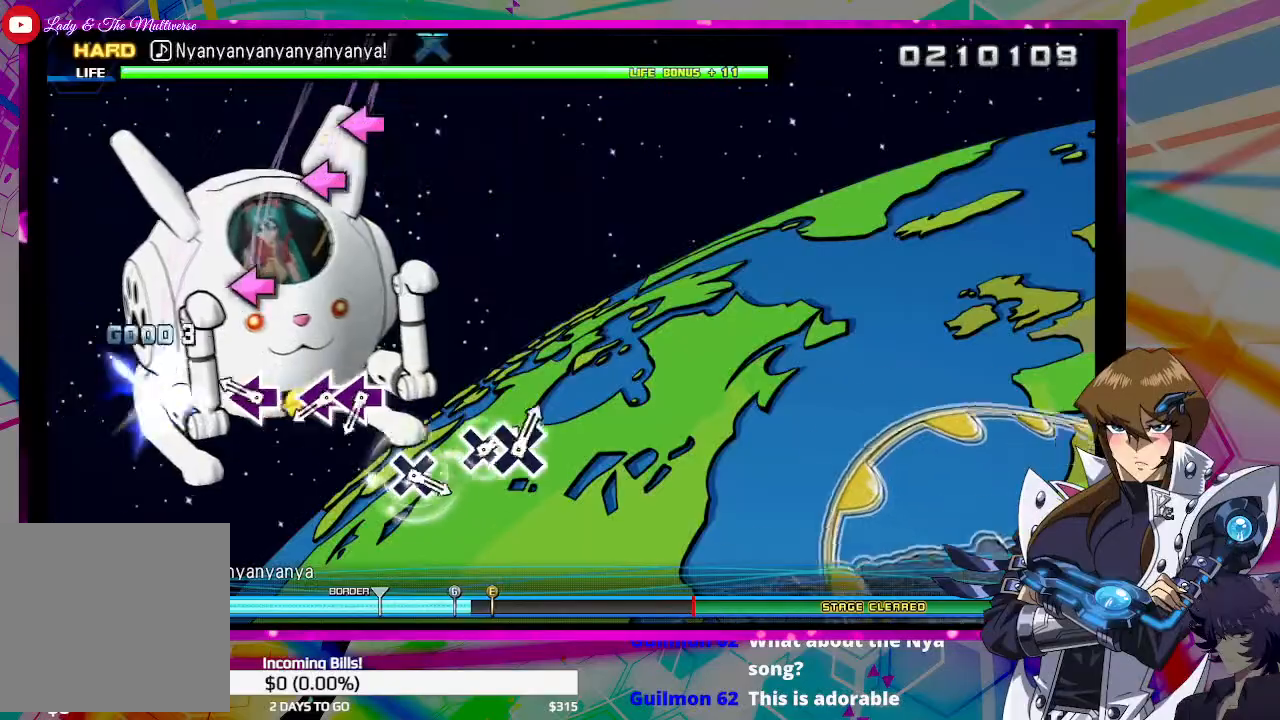
{"buttons": ["SQUARE"], "left_stick": "center", "right_stick": "center", "events": [[33, "SQUARE", "up"], [233, "SQUARE", "down"], [300, "SQUARE", "up"], [467, "SQUARE", "down"]]}
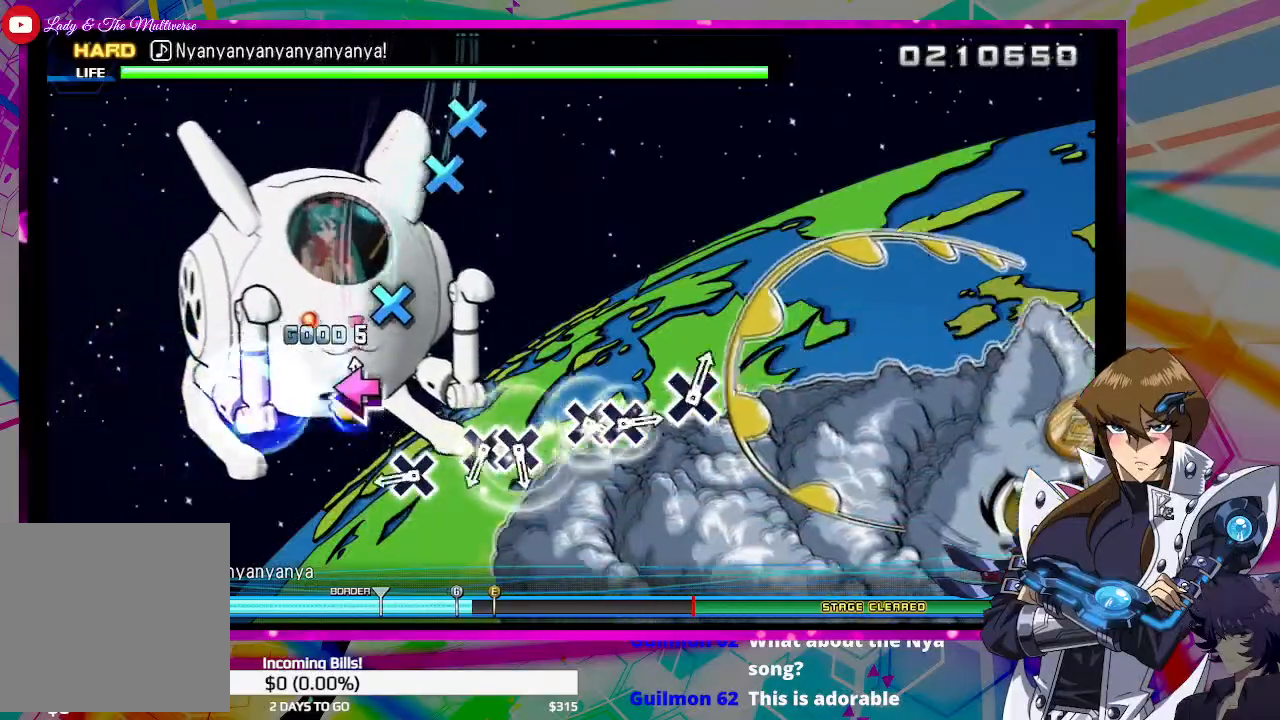
{"buttons": [], "left_stick": "center", "right_stick": "center", "events": [[33, "SQUARE", "up"], [67, "DPAD_LEFT", "down"], [167, "DPAD_LEFT", "up"], [300, "CROSS", "down"], [400, "CROSS", "up"]]}
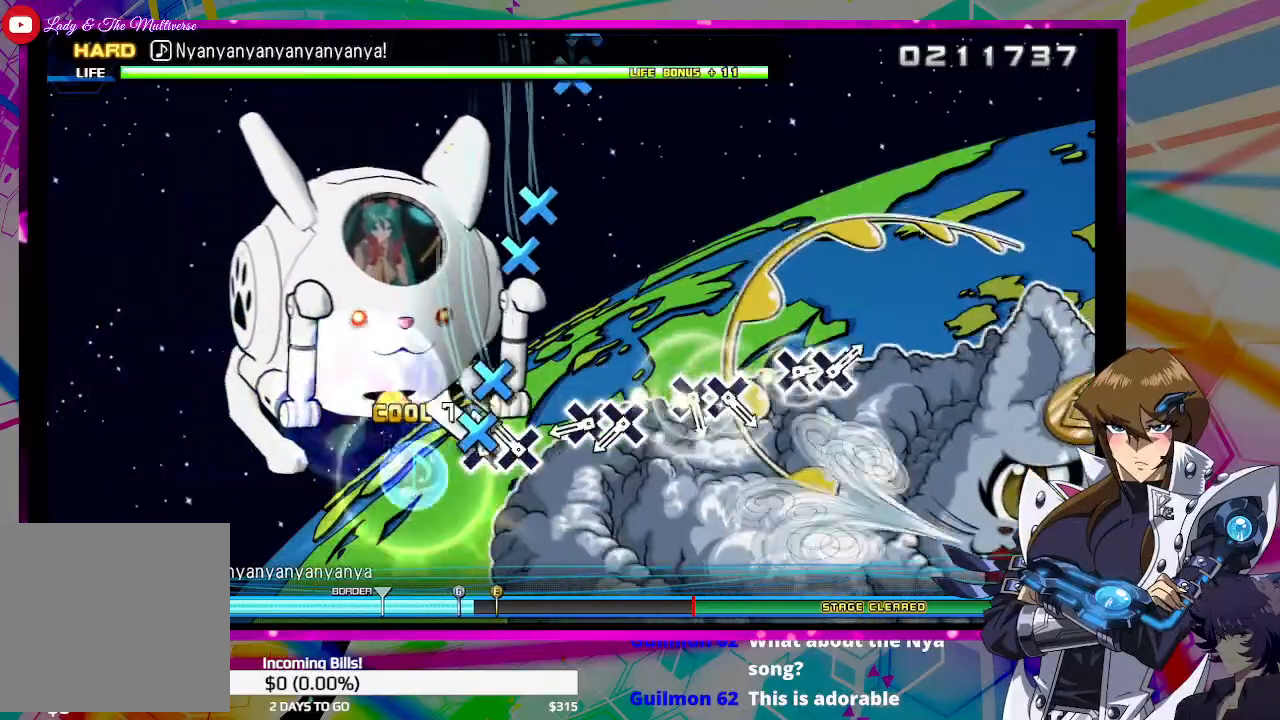
{"buttons": ["DPAD_DOWN"], "left_stick": "center", "right_stick": "center", "events": [[33, "CROSS", "down"], [133, "CROSS", "up"], [167, "DPAD_DOWN", "down"], [267, "DPAD_DOWN", "up"], [367, "CROSS", "down"], [433, "CROSS", "up"], [433, "DPAD_DOWN", "down"]]}
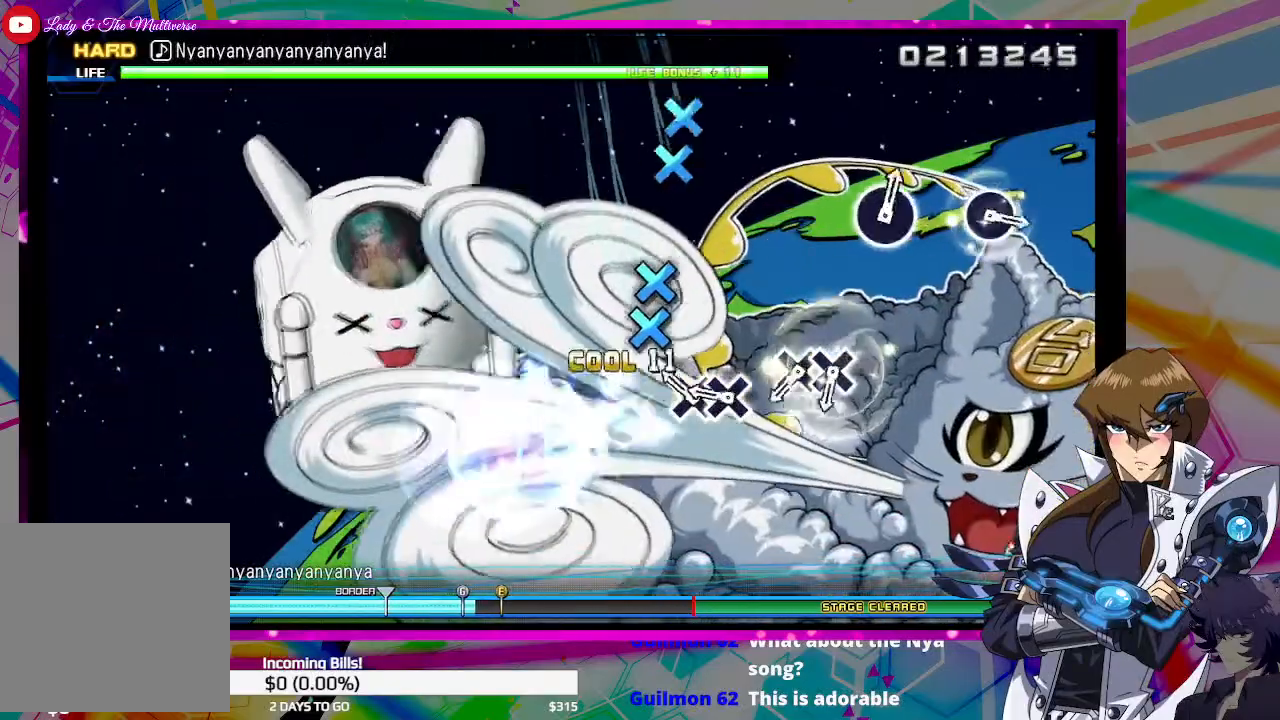
{"buttons": ["CROSS"], "left_stick": "center", "right_stick": "center", "events": [[33, "DPAD_DOWN", "up"], [133, "CROSS", "down"], [233, "CROSS", "up"], [233, "DPAD_DOWN", "down"], [367, "DPAD_DOWN", "up"], [433, "CROSS", "down"]]}
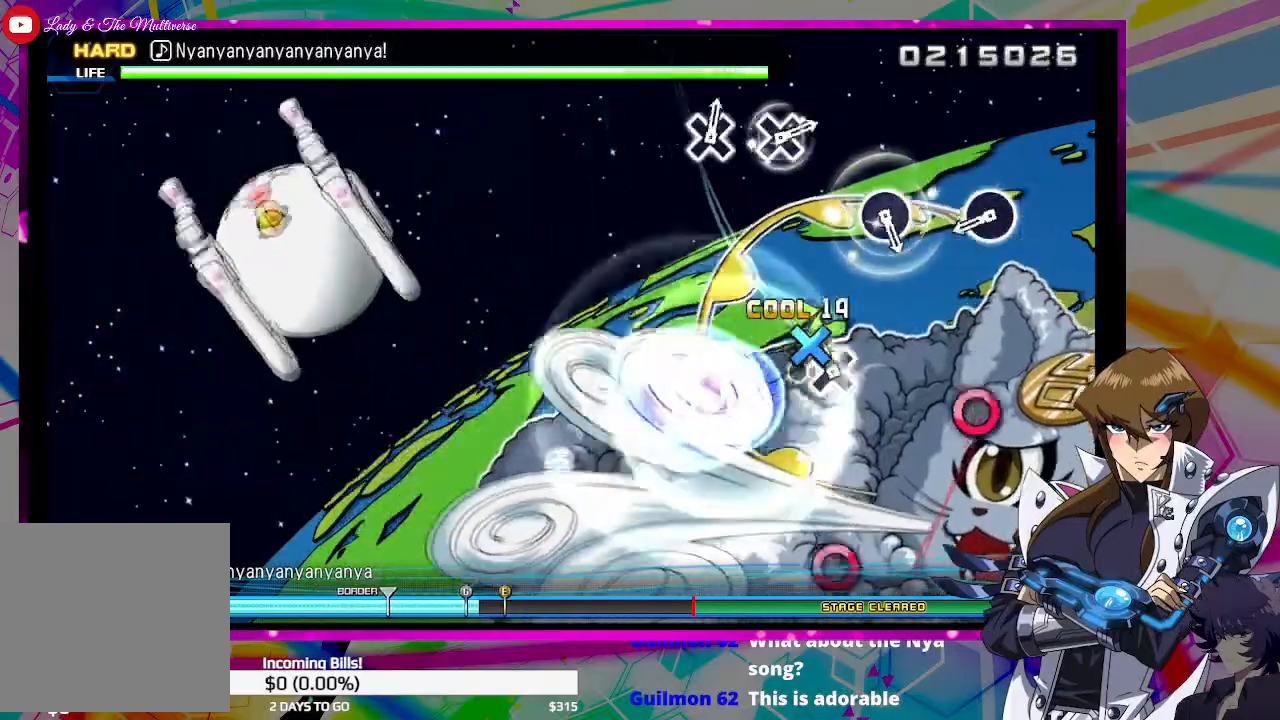
{"buttons": [], "left_stick": "center", "right_stick": "center", "events": [[33, "CROSS", "up"], [67, "DPAD_DOWN", "down"], [167, "DPAD_DOWN", "up"], [367, "CIRCLE", "down"], [467, "CIRCLE", "up"]]}
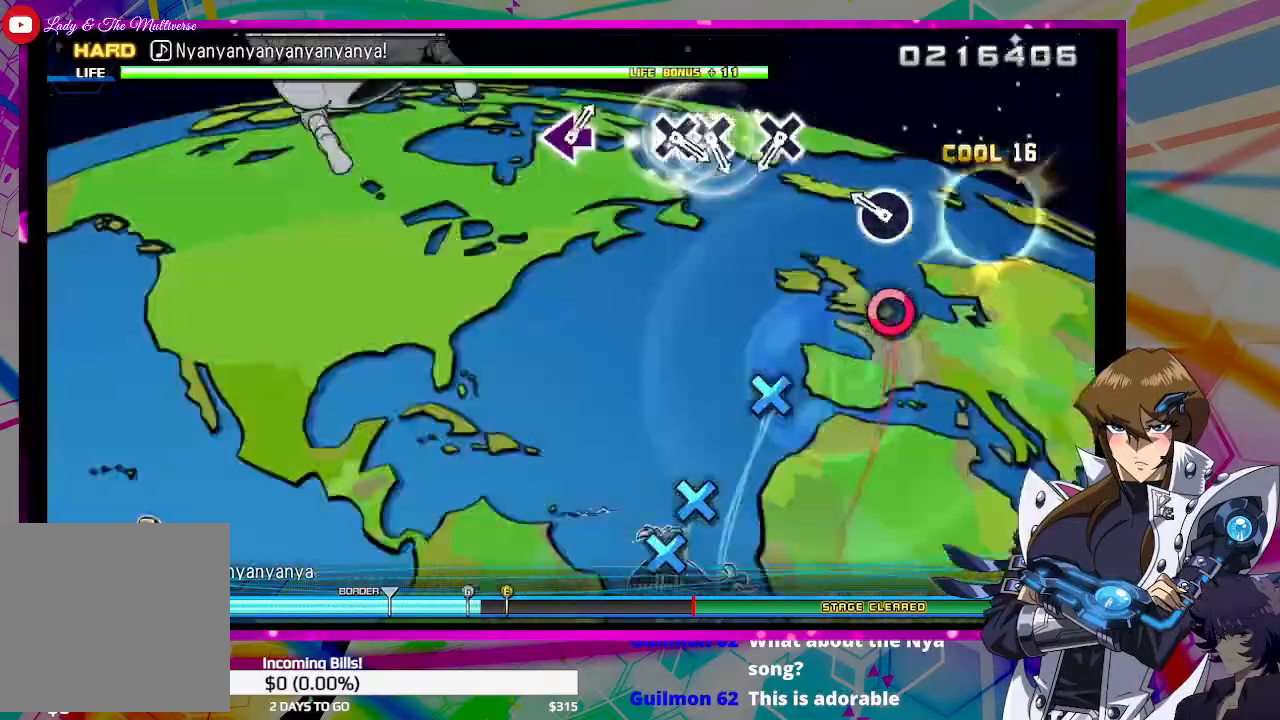
{"buttons": ["CROSS"], "left_stick": "center", "right_stick": "center", "events": [[167, "CIRCLE", "down"], [267, "CIRCLE", "up"], [467, "CROSS", "down"]]}
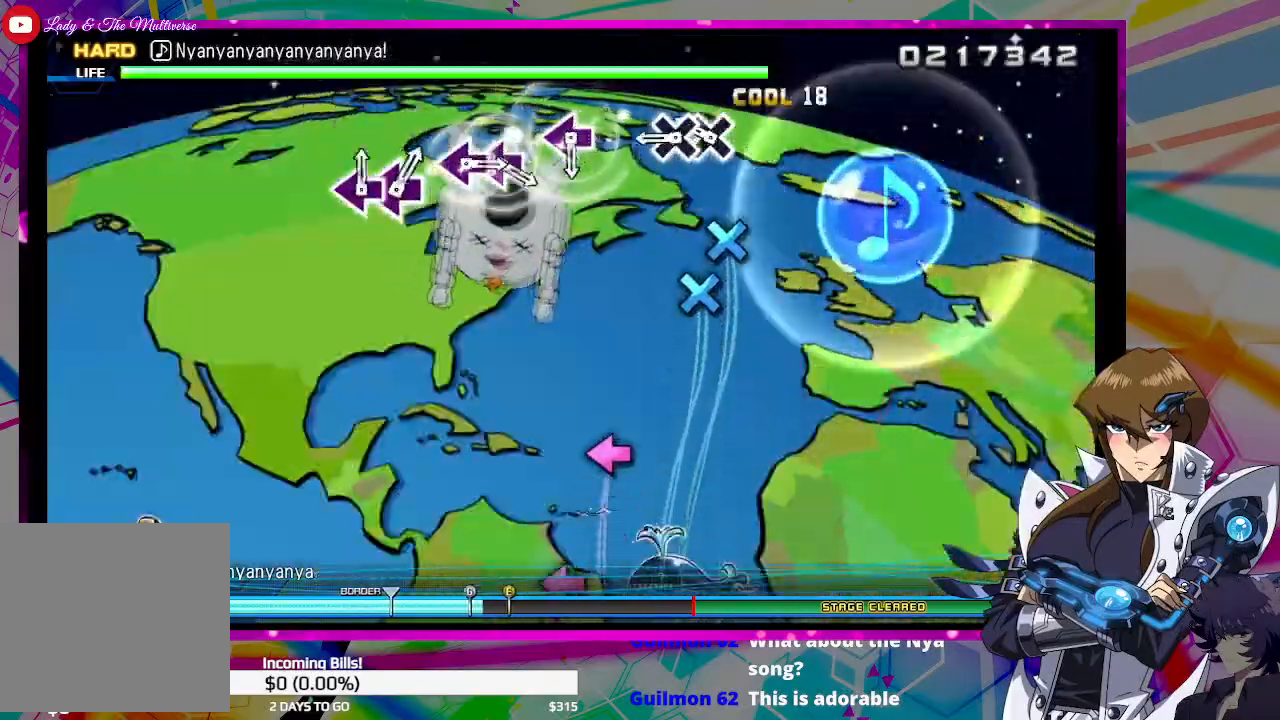
{"buttons": [], "left_stick": "center", "right_stick": "center", "events": [[33, "CROSS", "up"], [200, "CROSS", "down"], [267, "CROSS", "up"], [267, "DPAD_DOWN", "down"], [400, "DPAD_DOWN", "up"]]}
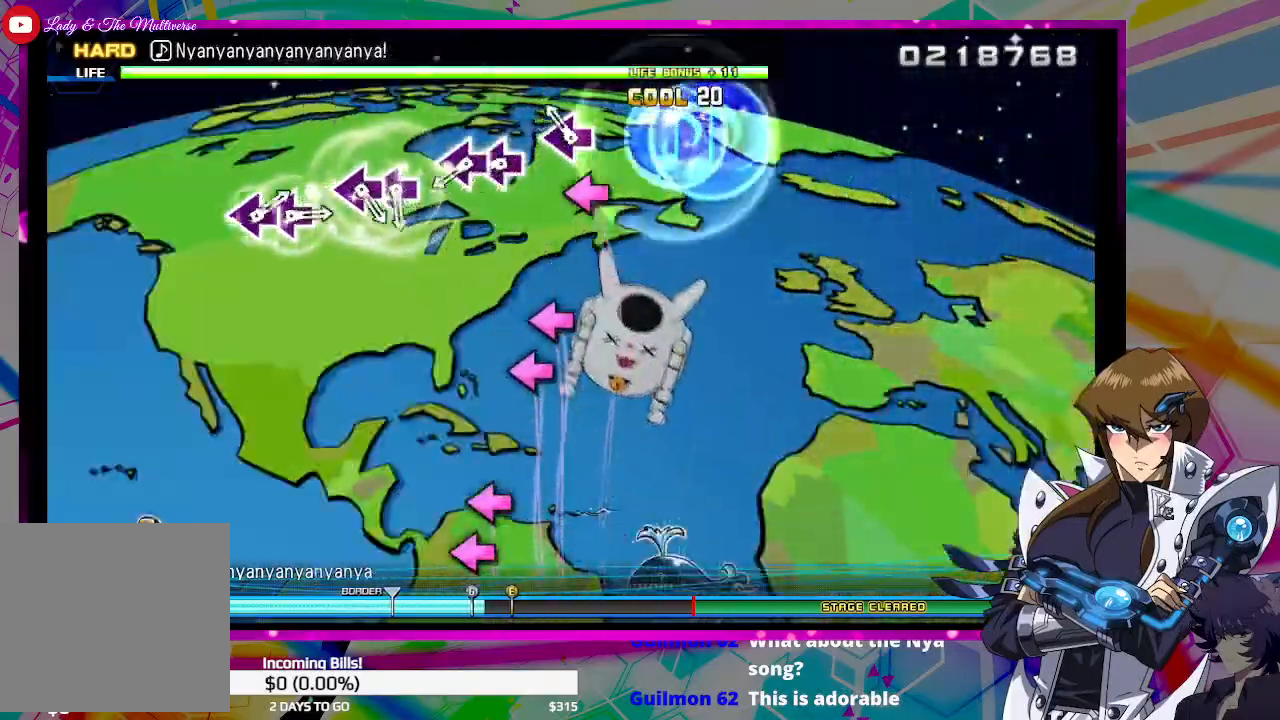
{"buttons": [], "left_stick": "center", "right_stick": "center", "events": [[100, "SQUARE", "down"], [167, "SQUARE", "up"], [300, "SQUARE", "down"], [367, "SQUARE", "up"], [400, "DPAD_LEFT", "down"], [500, "DPAD_LEFT", "up"]]}
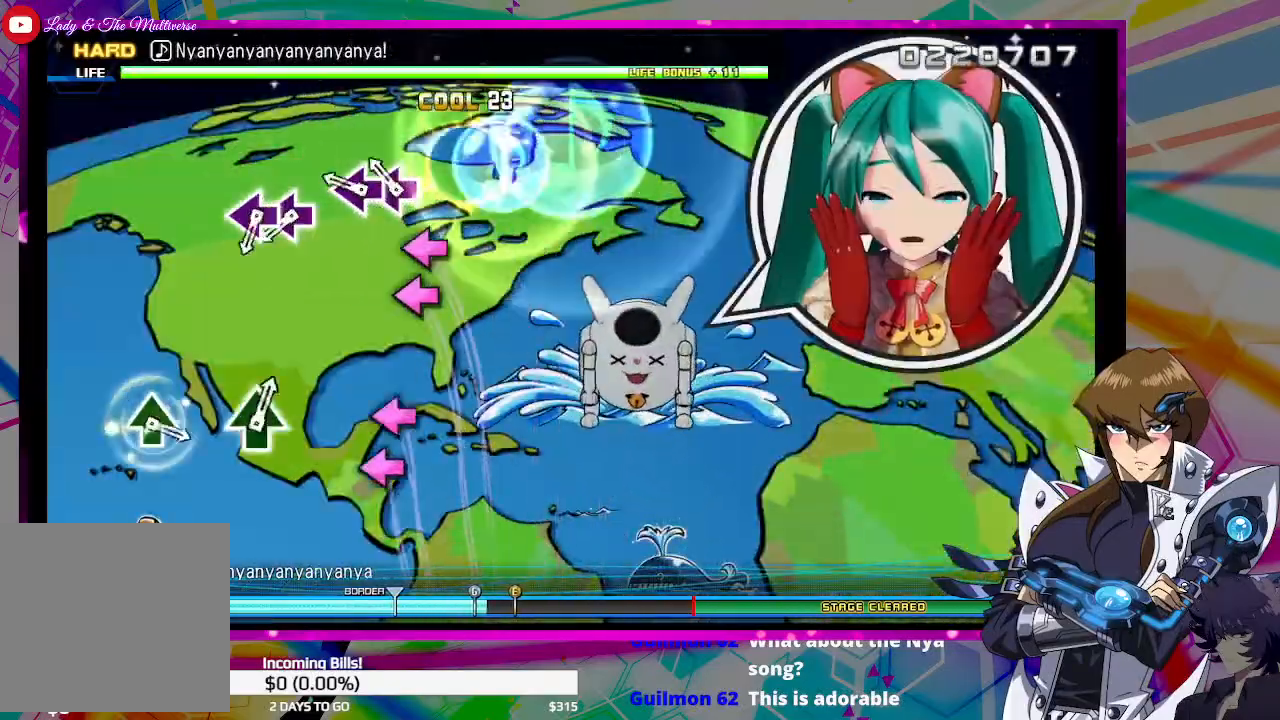
{"buttons": [], "left_stick": "center", "right_stick": "center", "events": [[100, "SQUARE", "down"], [200, "DPAD_LEFT", "down"], [200, "SQUARE", "up"], [300, "DPAD_LEFT", "up"], [367, "SQUARE", "down"], [467, "SQUARE", "up"]]}
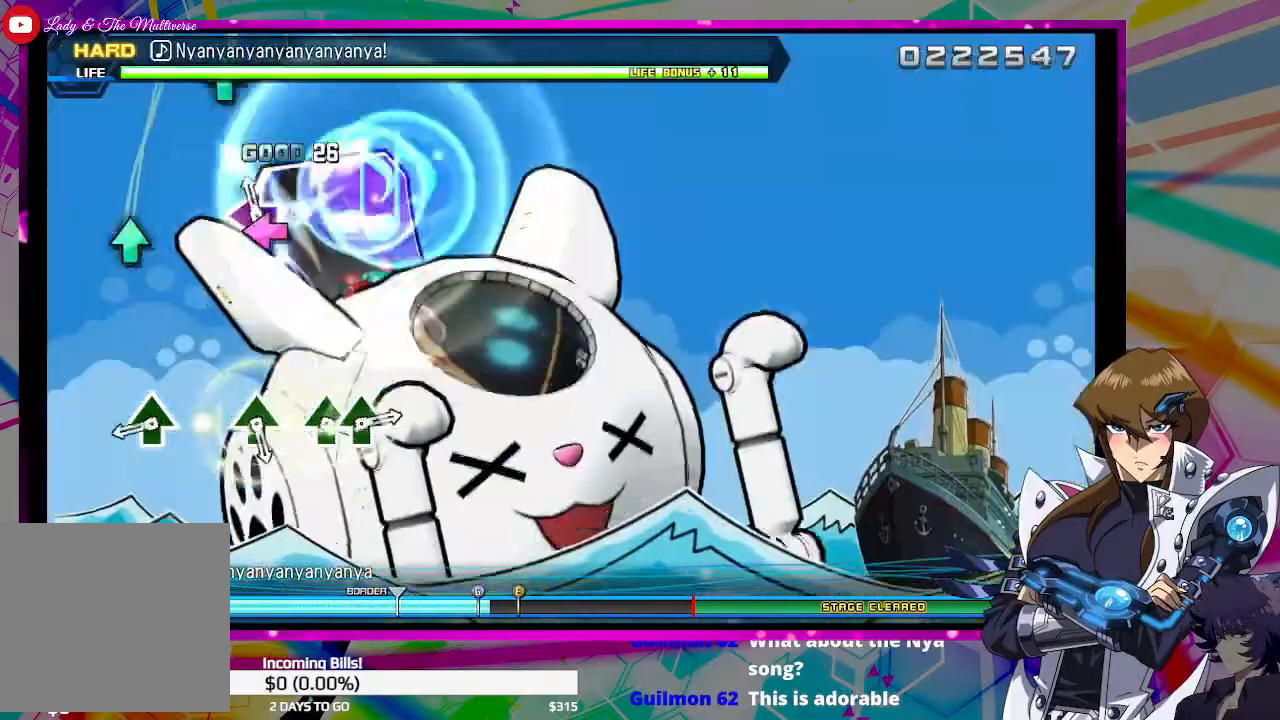
{"buttons": [], "left_stick": "center", "right_stick": "center", "events": [[33, "DPAD_LEFT", "down"], [200, "DPAD_LEFT", "up"], [367, "TRIANGLE", "down"], [467, "TRIANGLE", "up"]]}
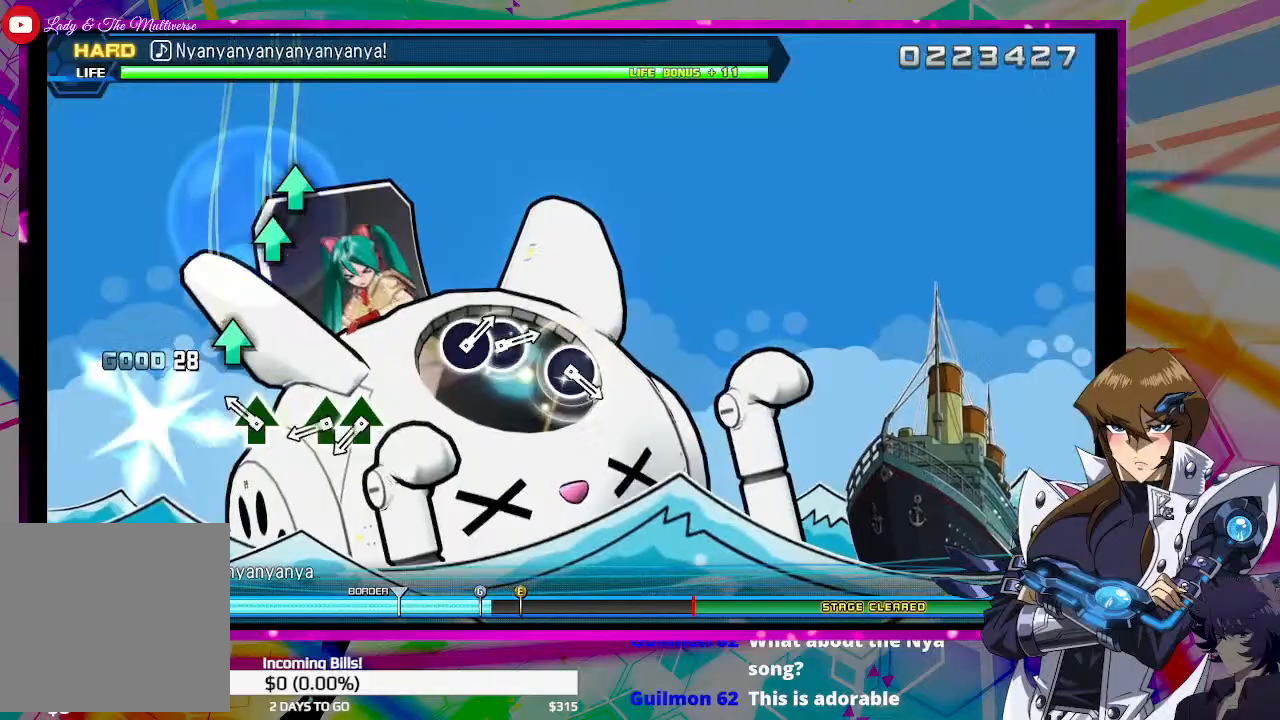
{"buttons": ["DPAD_UP"], "left_stick": "center", "right_stick": "center", "events": [[167, "TRIANGLE", "down"], [267, "TRIANGLE", "up"], [400, "TRIANGLE", "down"], [467, "DPAD_UP", "down"], [467, "TRIANGLE", "up"]]}
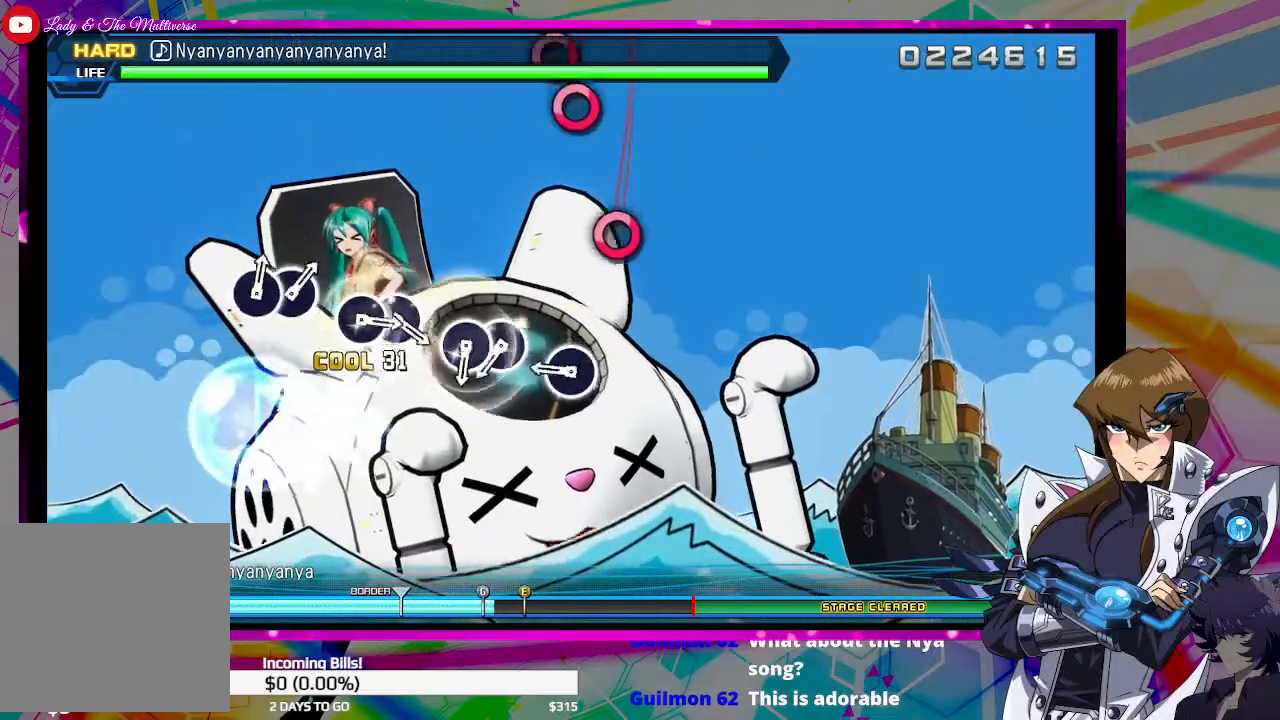
{"buttons": ["CIRCLE"], "left_stick": "center", "right_stick": "center", "events": [[100, "DPAD_UP", "up"], [233, "CIRCLE", "down"], [333, "CIRCLE", "up"], [500, "CIRCLE", "down"]]}
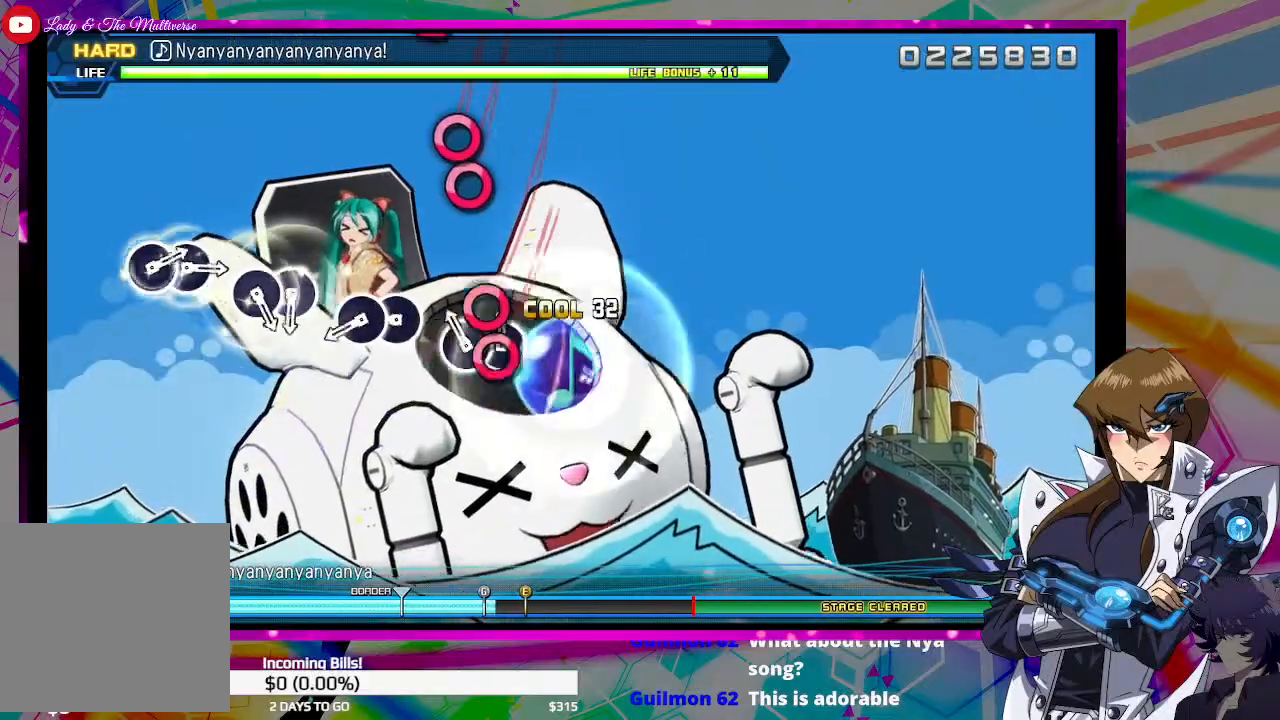
{"buttons": [], "left_stick": "center", "right_stick": "center", "events": [[67, "CIRCLE", "up"], [67, "DPAD_RIGHT", "down"], [200, "DPAD_RIGHT", "up"], [300, "CIRCLE", "down"], [367, "CIRCLE", "up"], [400, "DPAD_RIGHT", "down"], [500, "DPAD_RIGHT", "up"]]}
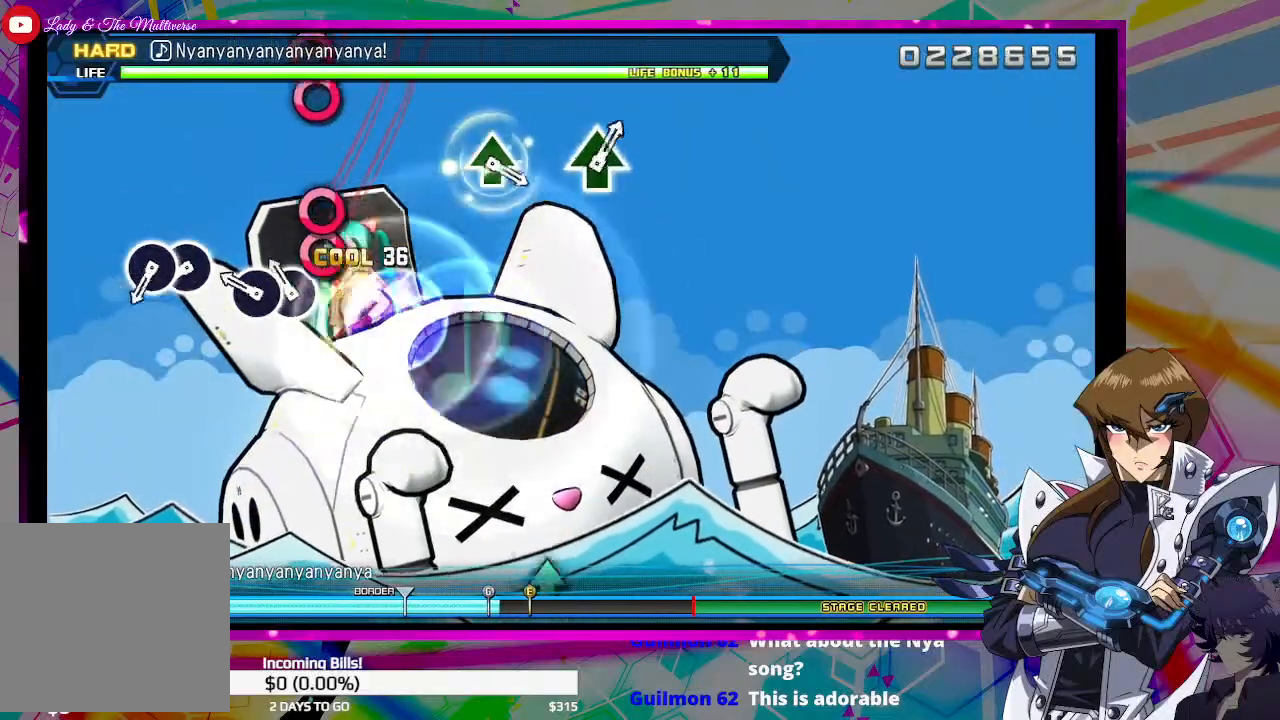
{"buttons": [], "left_stick": "center", "right_stick": "center", "events": [[133, "CIRCLE", "down"], [200, "DPAD_RIGHT", "down"], [233, "CIRCLE", "up"], [333, "DPAD_RIGHT", "up"], [400, "CIRCLE", "down"], [500, "CIRCLE", "up"]]}
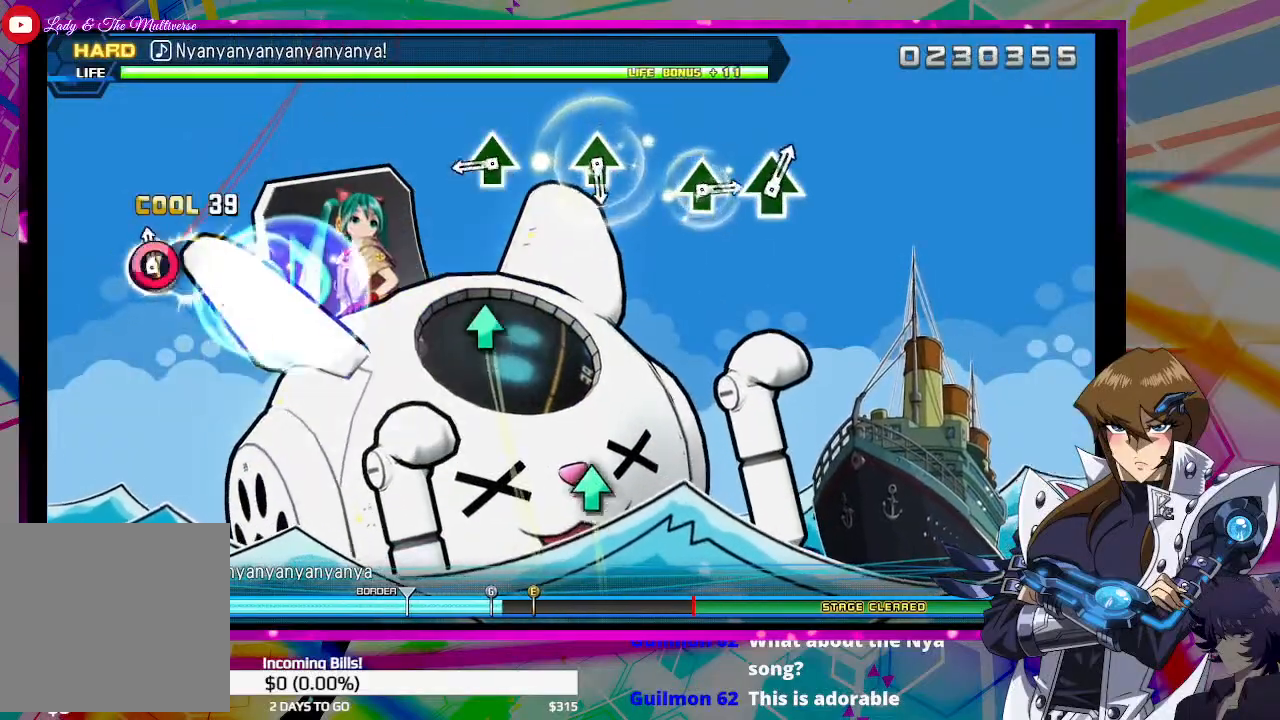
{"buttons": [], "left_stick": "center", "right_stick": "center", "events": [[33, "DPAD_RIGHT", "down"], [167, "DPAD_RIGHT", "up"], [267, "TRIANGLE", "down"], [367, "TRIANGLE", "up"]]}
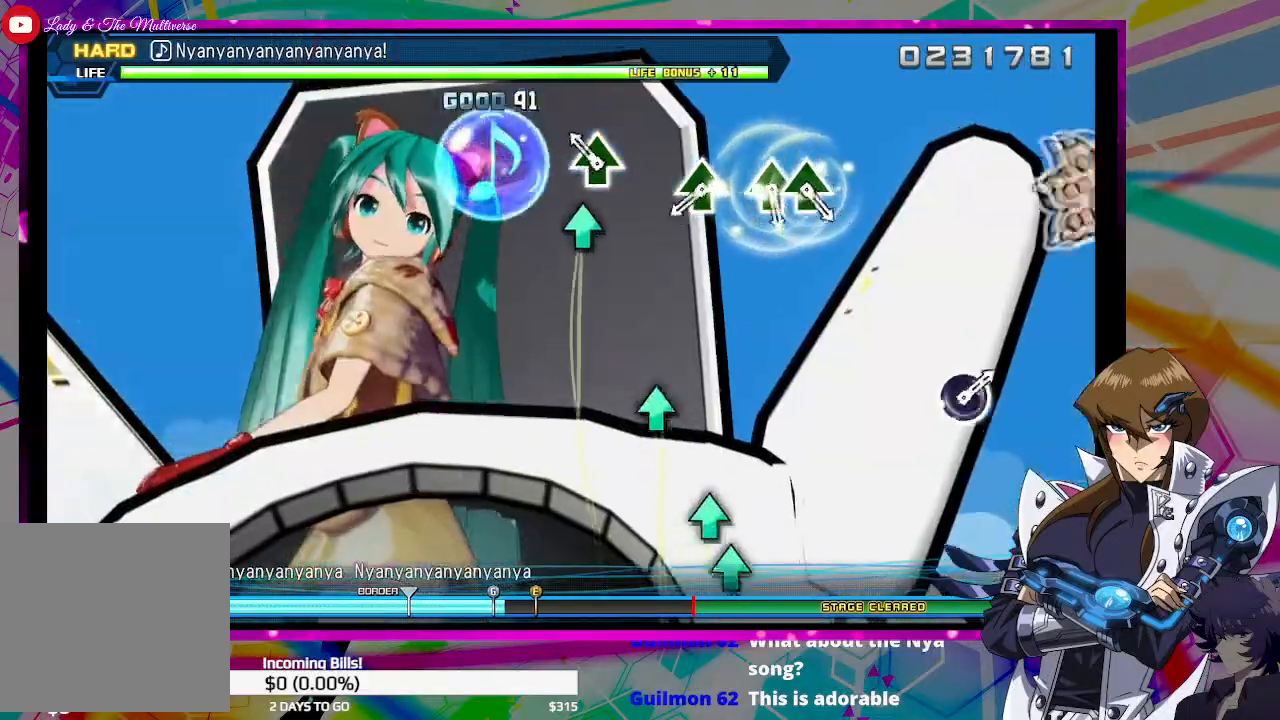
{"buttons": ["TRIANGLE"], "left_stick": "center", "right_stick": "center", "events": [[133, "TRIANGLE", "down"], [233, "TRIANGLE", "up"], [433, "TRIANGLE", "down"]]}
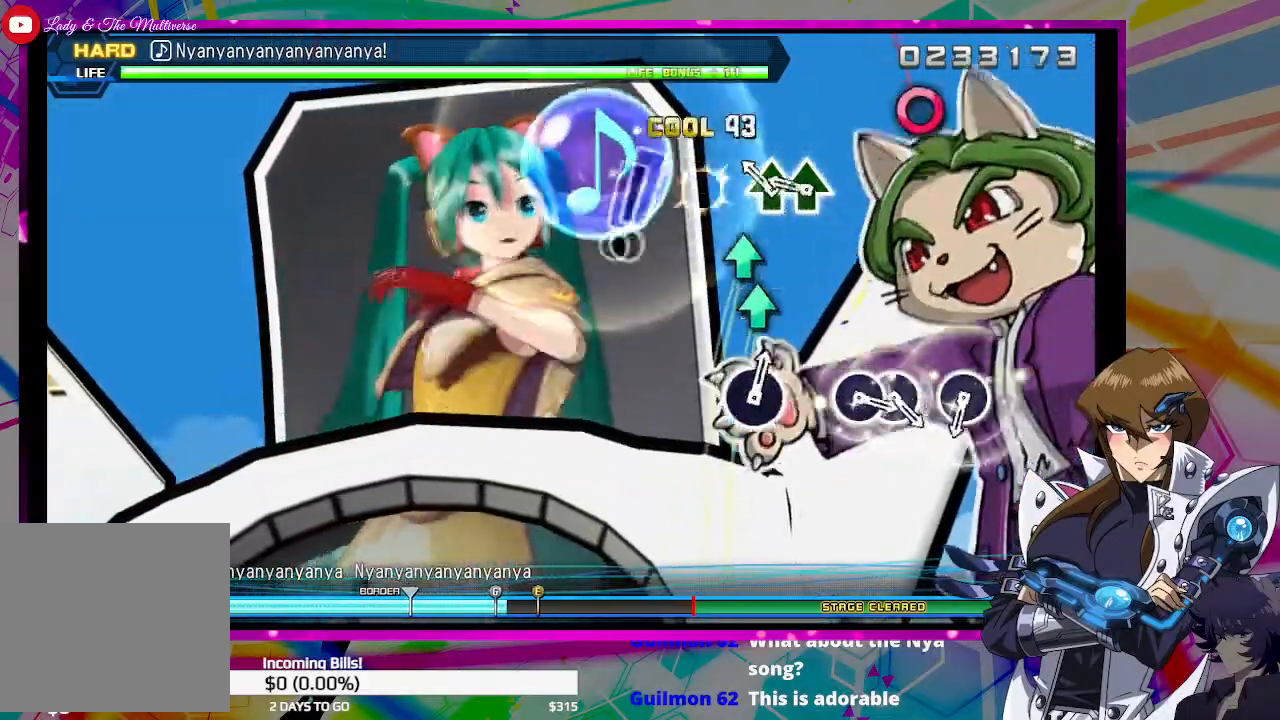
{"buttons": [], "left_stick": "center", "right_stick": "center", "events": [[33, "TRIANGLE", "up"], [167, "TRIANGLE", "down"], [233, "DPAD_UP", "down"], [233, "TRIANGLE", "up"], [367, "DPAD_UP", "up"]]}
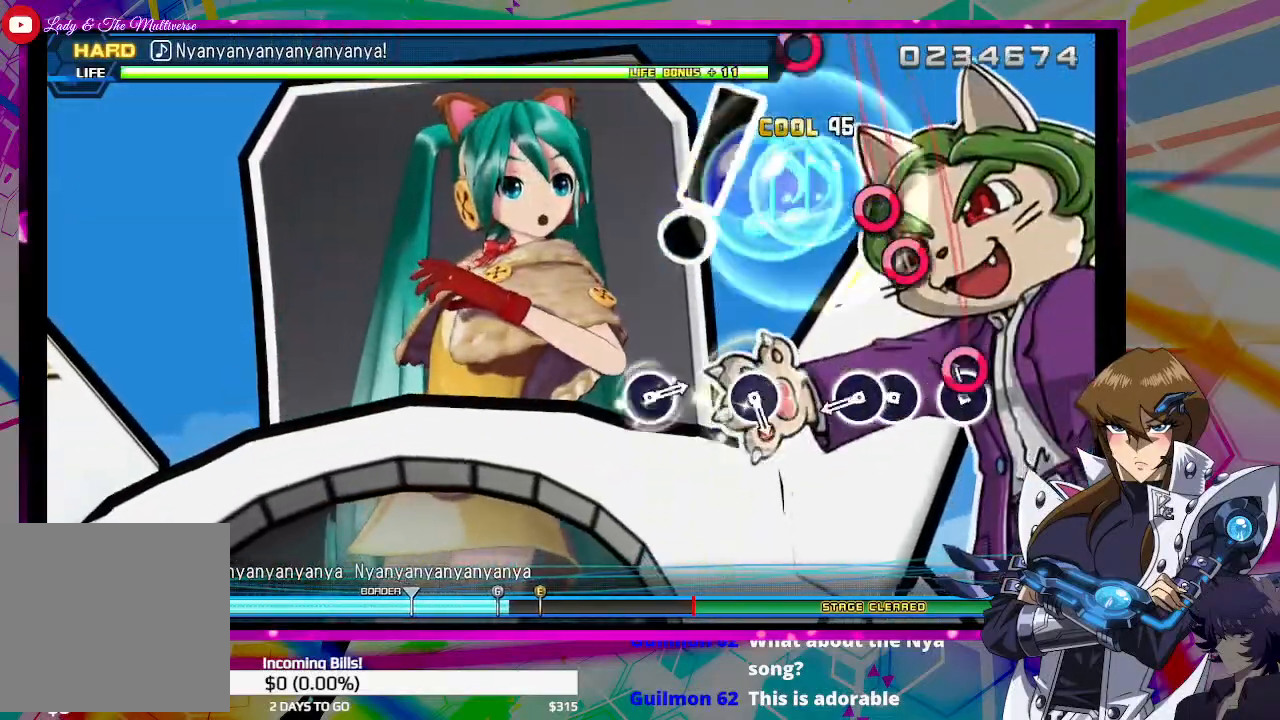
{"buttons": [], "left_stick": "center", "right_stick": "center", "events": [[33, "CIRCLE", "down"], [133, "CIRCLE", "up"], [267, "CIRCLE", "down"], [333, "CIRCLE", "up"], [333, "DPAD_RIGHT", "down"], [467, "DPAD_RIGHT", "up"]]}
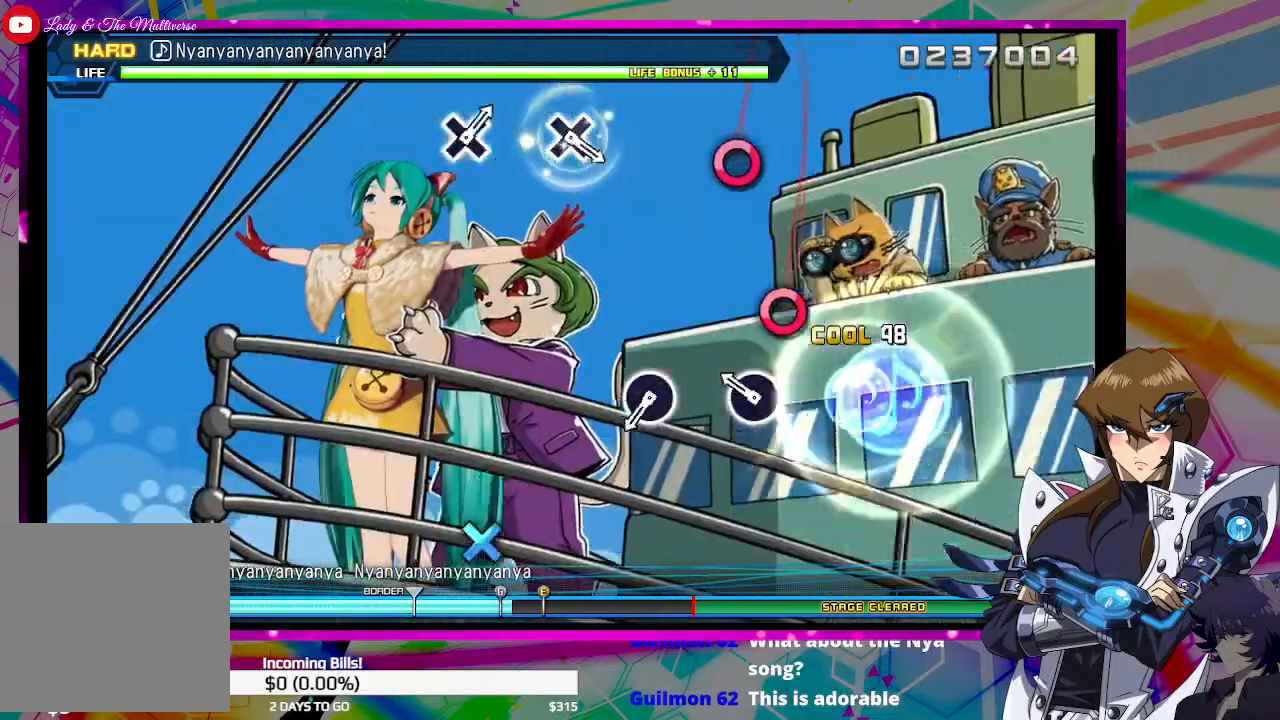
{"buttons": ["CIRCLE"], "left_stick": "center", "right_stick": "center", "events": [[200, "CIRCLE", "down"], [267, "CIRCLE", "up"], [500, "CIRCLE", "down"]]}
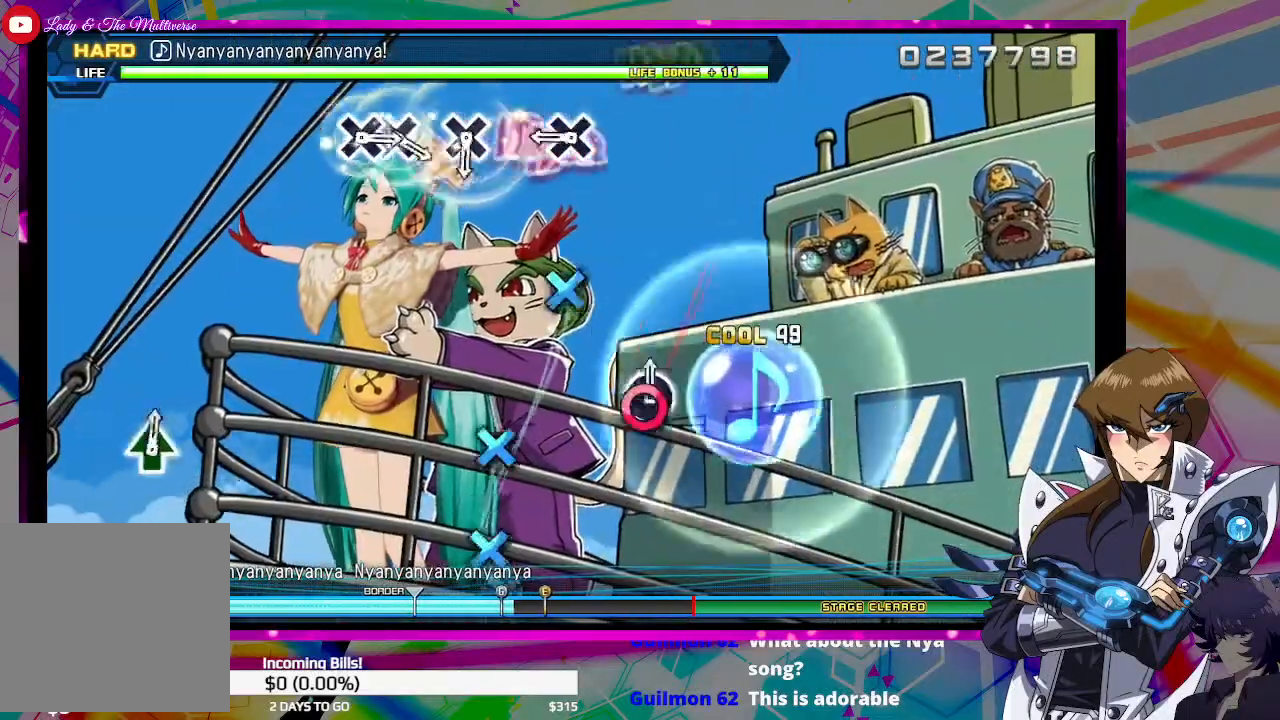
{"buttons": [], "left_stick": "center", "right_stick": "center", "events": [[100, "CIRCLE", "up"], [300, "CROSS", "down"], [400, "CROSS", "up"]]}
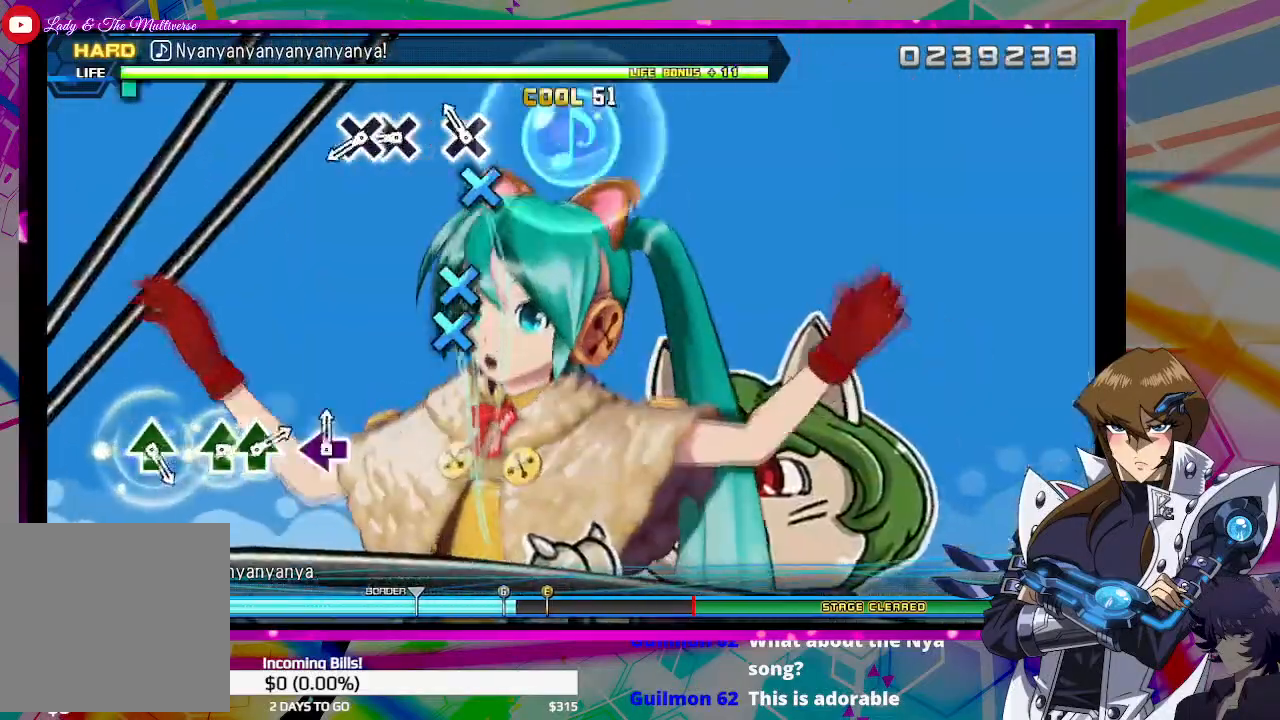
{"buttons": ["DPAD_DOWN"], "left_stick": "center", "right_stick": "center", "events": [[100, "CROSS", "down"], [167, "CROSS", "up"], [333, "CROSS", "down"], [400, "CROSS", "up"], [433, "DPAD_DOWN", "down"]]}
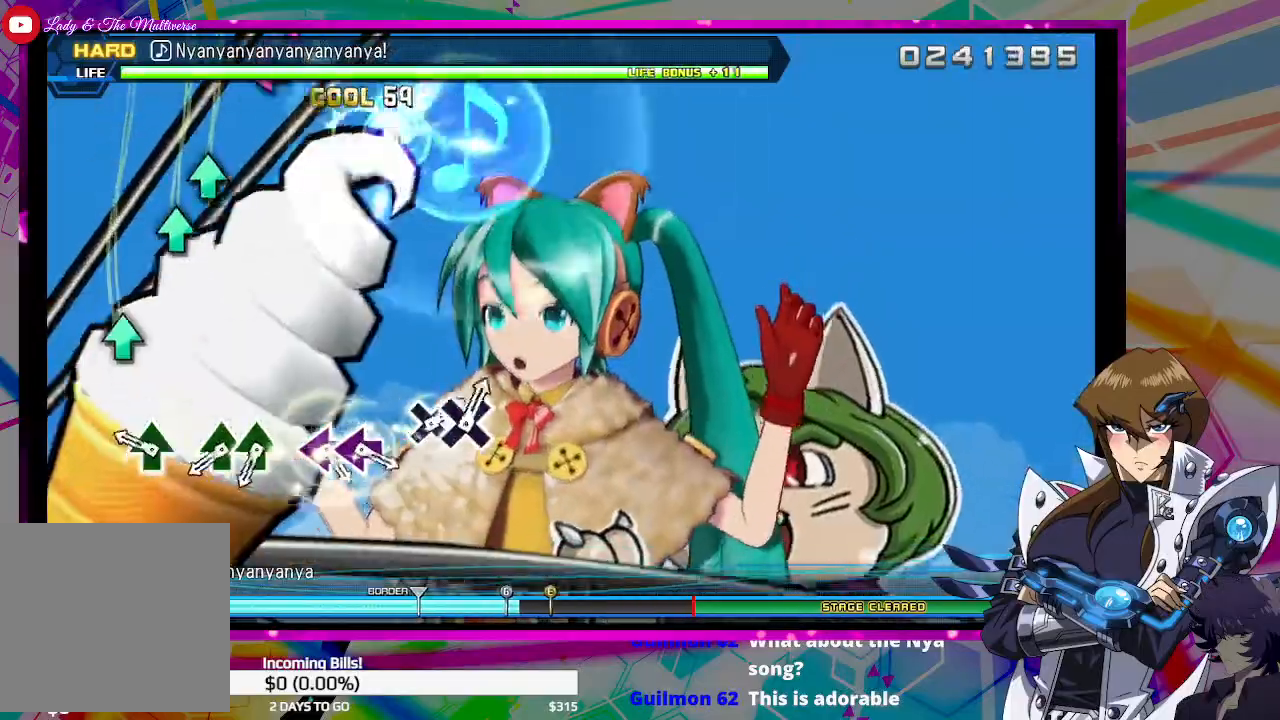
{"buttons": ["TRIANGLE"], "left_stick": "center", "right_stick": "center", "events": [[33, "DPAD_DOWN", "up"], [267, "TRIANGLE", "down"], [333, "TRIANGLE", "up"], [467, "TRIANGLE", "down"]]}
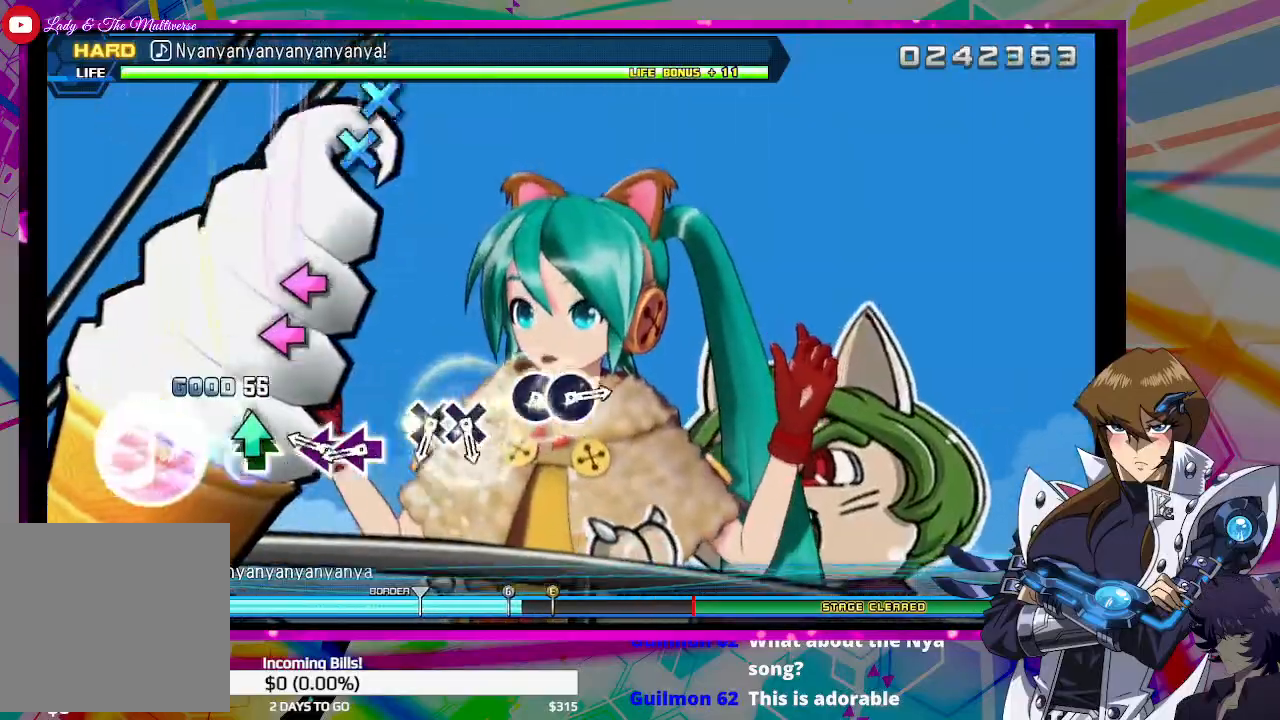
{"buttons": [], "left_stick": "center", "right_stick": "center", "events": [[67, "DPAD_UP", "down"], [67, "TRIANGLE", "up"], [200, "DPAD_UP", "up"], [267, "SQUARE", "down"], [367, "DPAD_LEFT", "down"], [367, "SQUARE", "up"], [500, "DPAD_LEFT", "up"]]}
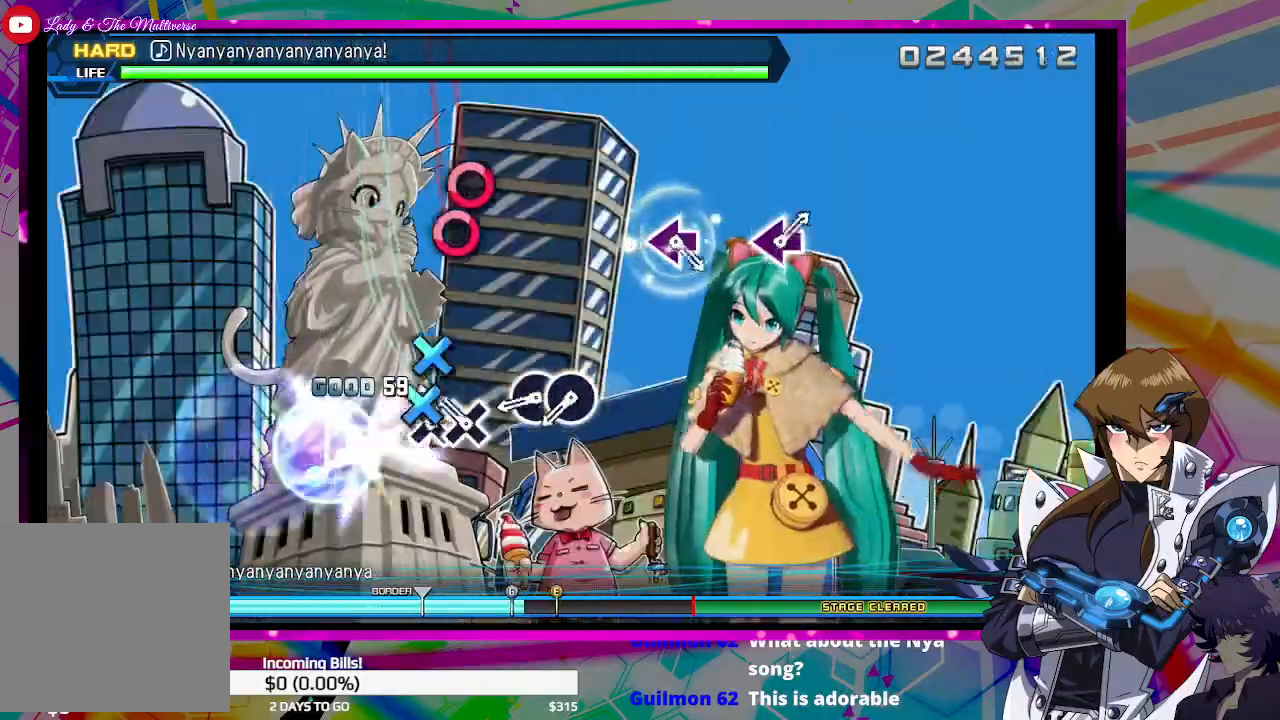
{"buttons": ["DPAD_RIGHT"], "left_stick": "center", "right_stick": "center", "events": [[100, "CROSS", "down"], [167, "CROSS", "up"], [167, "DPAD_DOWN", "down"], [300, "DPAD_DOWN", "up"], [400, "CIRCLE", "down"], [467, "CIRCLE", "up"], [467, "DPAD_RIGHT", "down"]]}
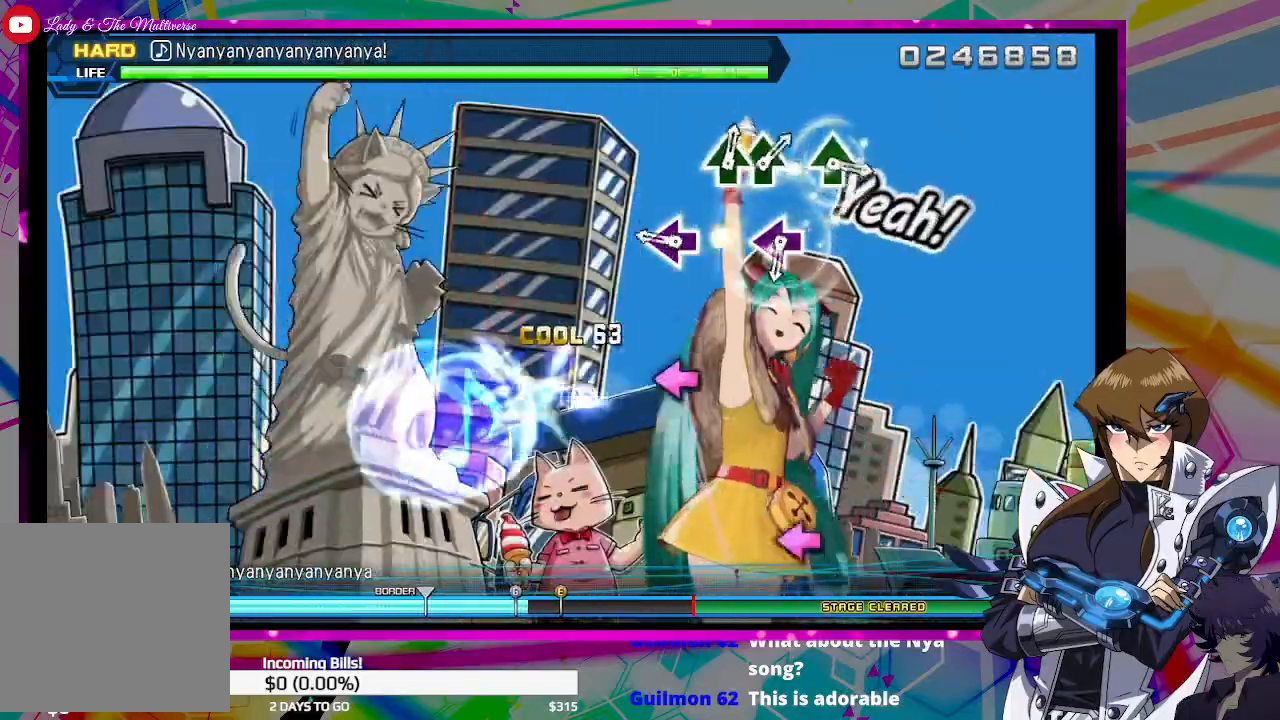
{"buttons": [], "left_stick": "center", "right_stick": "center", "events": [[100, "DPAD_RIGHT", "up"], [300, "SQUARE", "down"], [400, "SQUARE", "up"]]}
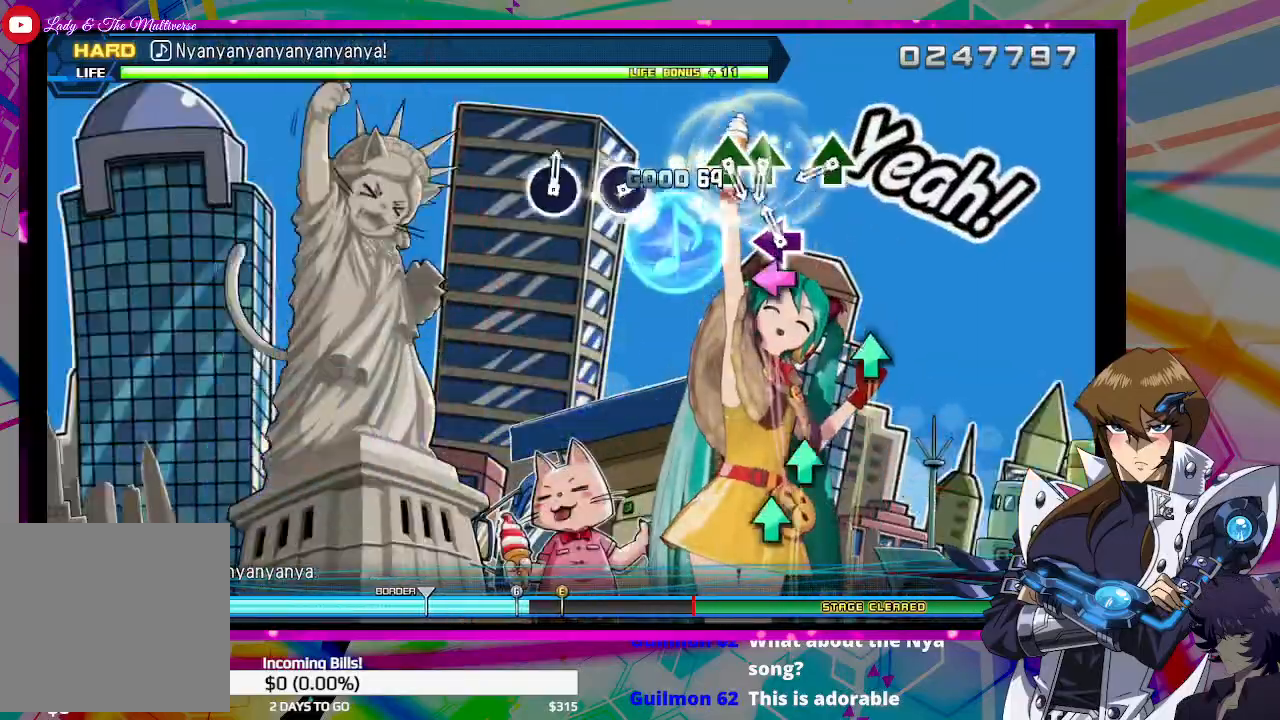
{"buttons": [], "left_stick": "center", "right_stick": "center", "events": [[100, "SQUARE", "down"], [167, "SQUARE", "up"], [400, "TRIANGLE", "down"], [467, "TRIANGLE", "up"]]}
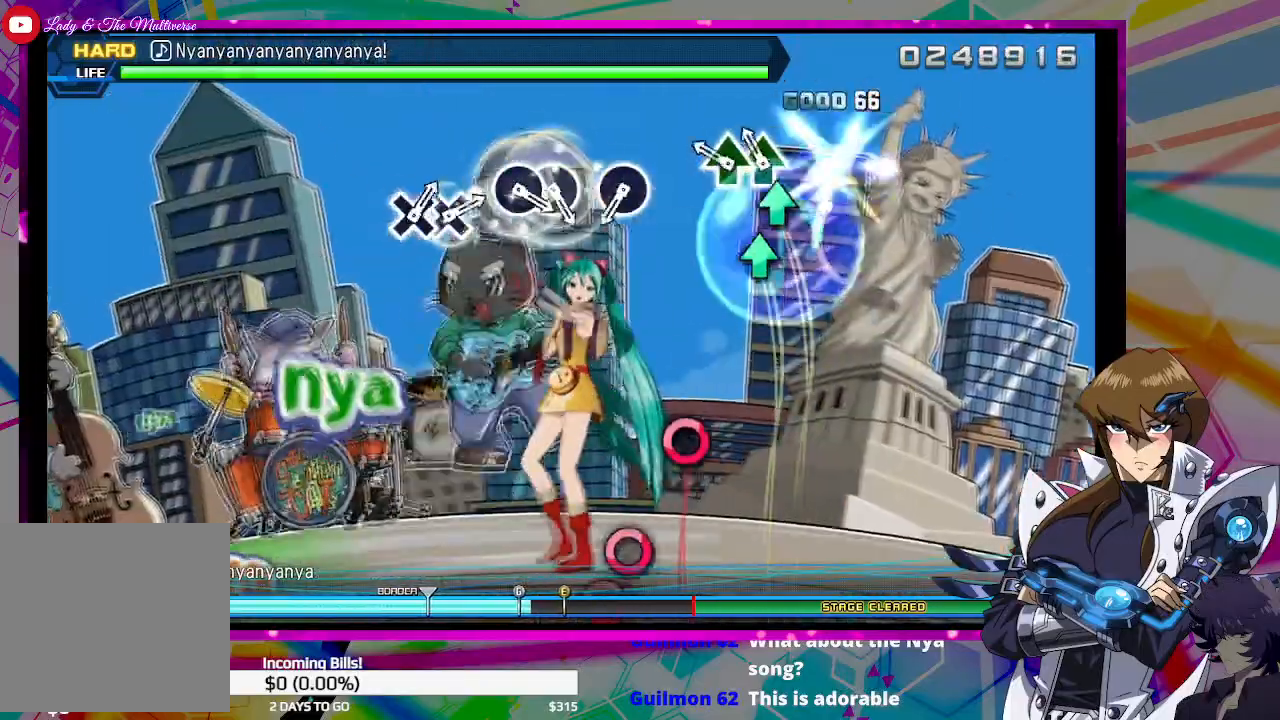
{"buttons": ["CIRCLE"], "left_stick": "center", "right_stick": "center", "events": [[100, "TRIANGLE", "down"], [200, "DPAD_UP", "down"], [200, "TRIANGLE", "up"], [300, "DPAD_UP", "up"], [500, "CIRCLE", "down"]]}
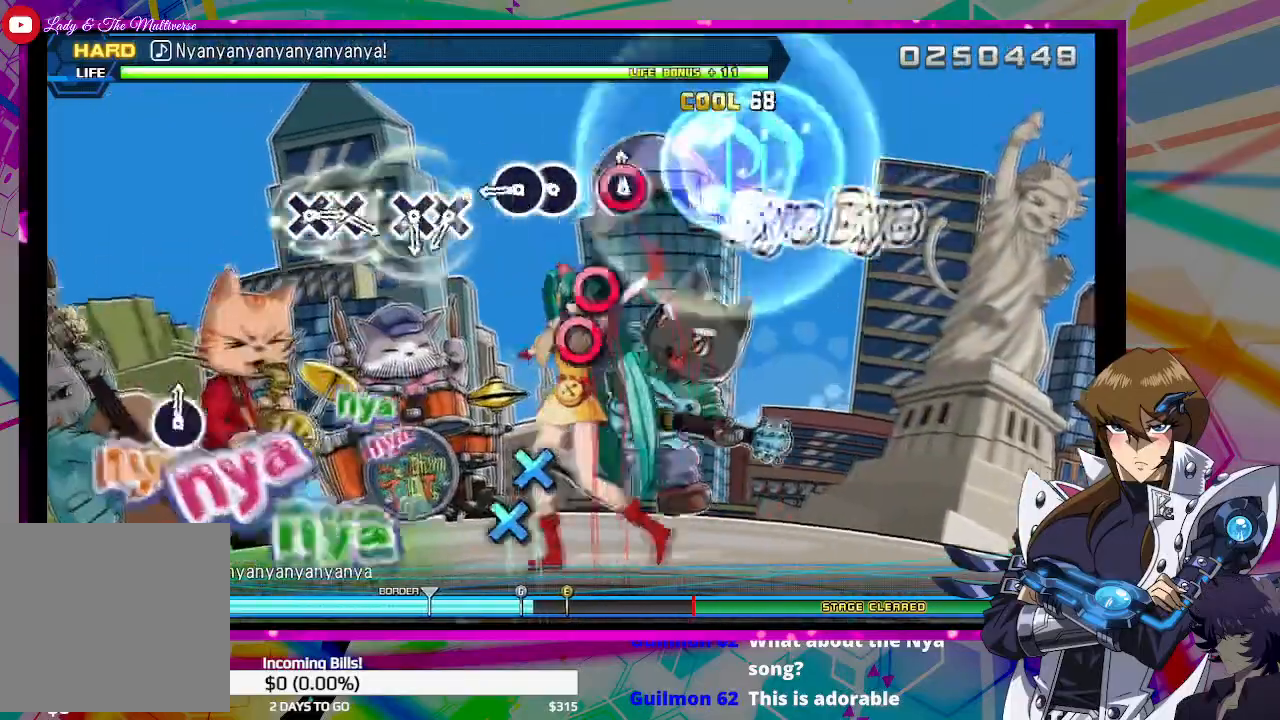
{"buttons": [], "left_stick": "center", "right_stick": "center", "events": [[100, "CIRCLE", "up"], [233, "CIRCLE", "down"], [333, "CIRCLE", "up"], [333, "DPAD_RIGHT", "down"], [433, "DPAD_RIGHT", "up"]]}